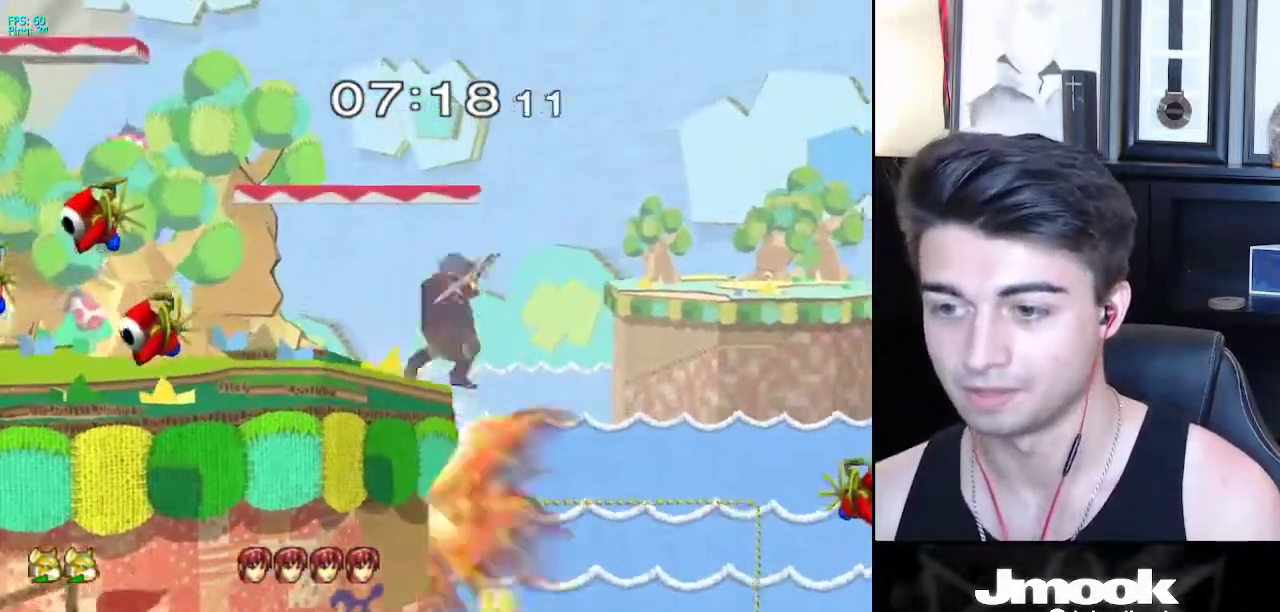
Gameplay with a controller (Nintendo layout); each line is a JSON object with the inputs held at the frame after it. "events" lists button and stick changes between this image and that frame as [ms after this image, input, new state], when the widget could be followed in between. Not read: L3 R3 START.
{"buttons": ["R1"], "left_stick": "up-left", "right_stick": "left", "events": [[17, "left_stick", "down"], [167, "R1", "down"], [383, "left_stick", "up-left"]]}
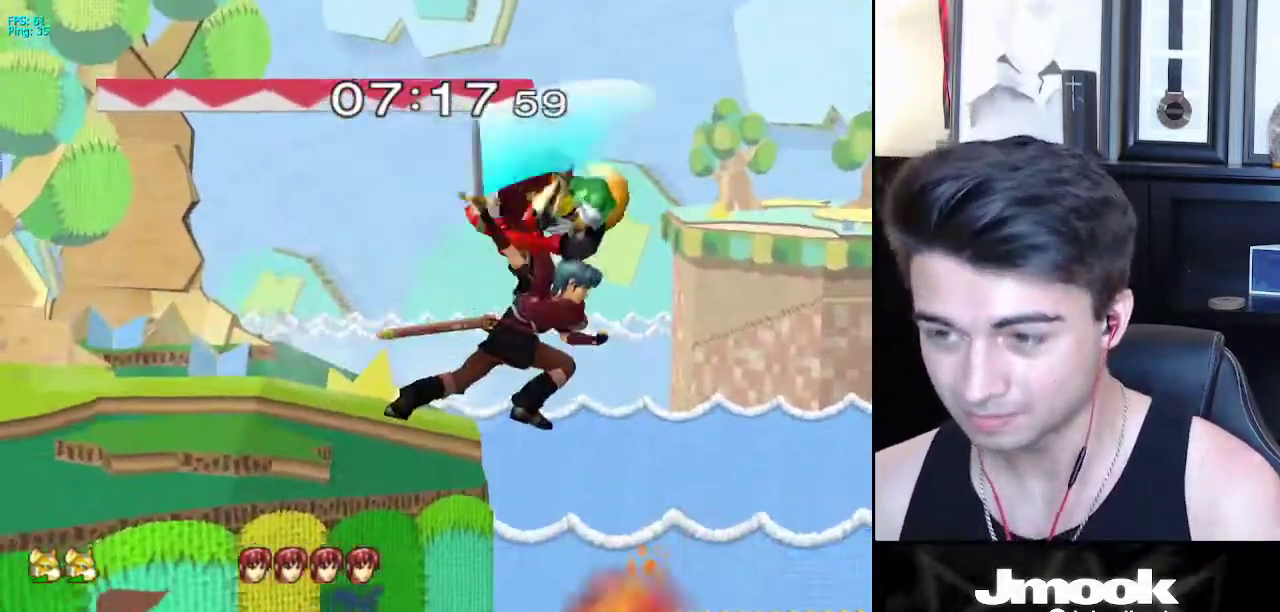
{"buttons": [], "left_stick": "right", "right_stick": "center", "events": [[83, "R1", "up"], [183, "left_stick", "up-right"], [200, "right_stick", "center"], [250, "left_stick", "right"]]}
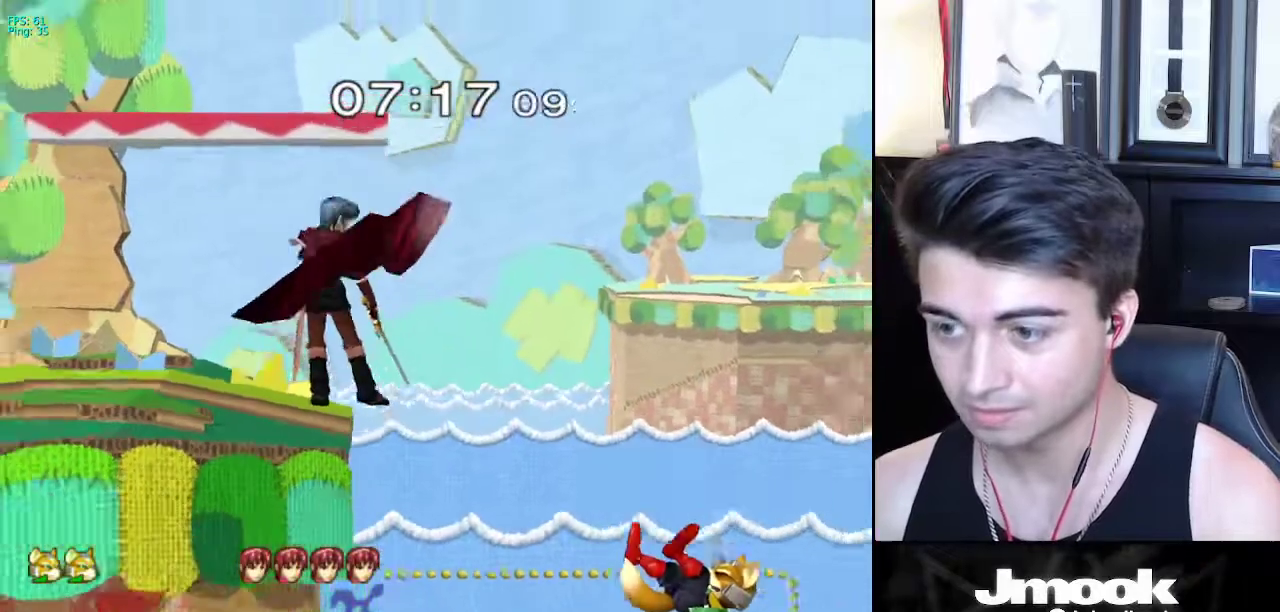
{"buttons": ["B"], "left_stick": "up-left", "right_stick": "center", "events": [[350, "B", "down"], [350, "left_stick", "up"], [467, "left_stick", "up-left"]]}
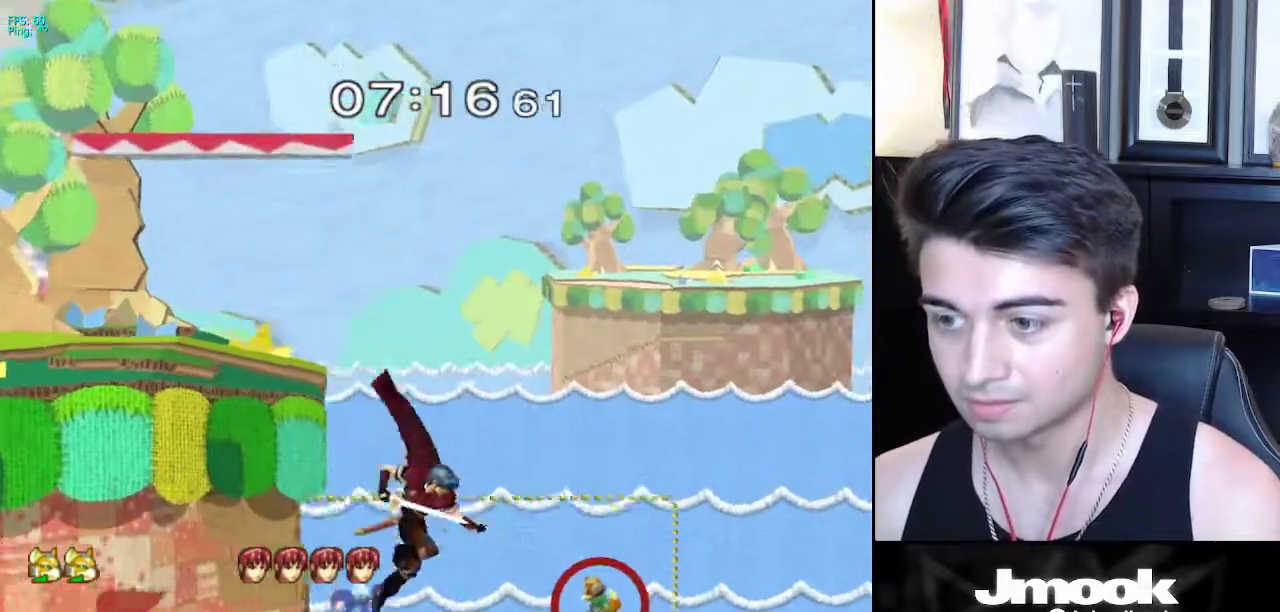
{"buttons": ["B"], "left_stick": "up-left", "right_stick": "center", "events": []}
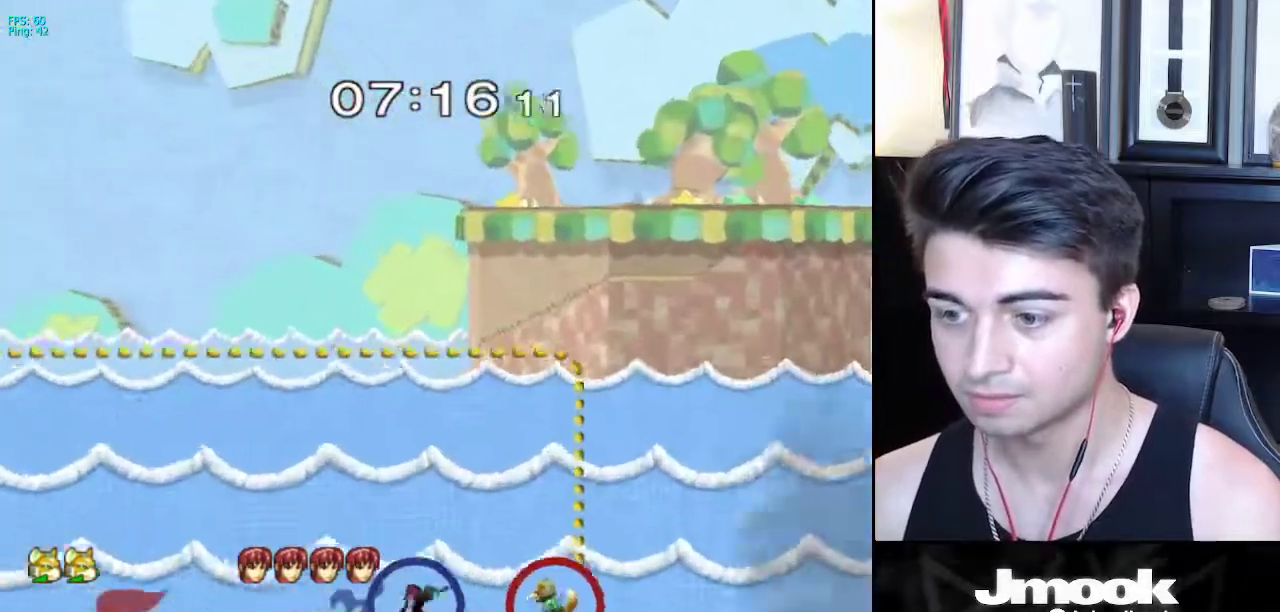
{"buttons": [], "left_stick": "up-left", "right_stick": "center", "events": [[383, "B", "up"]]}
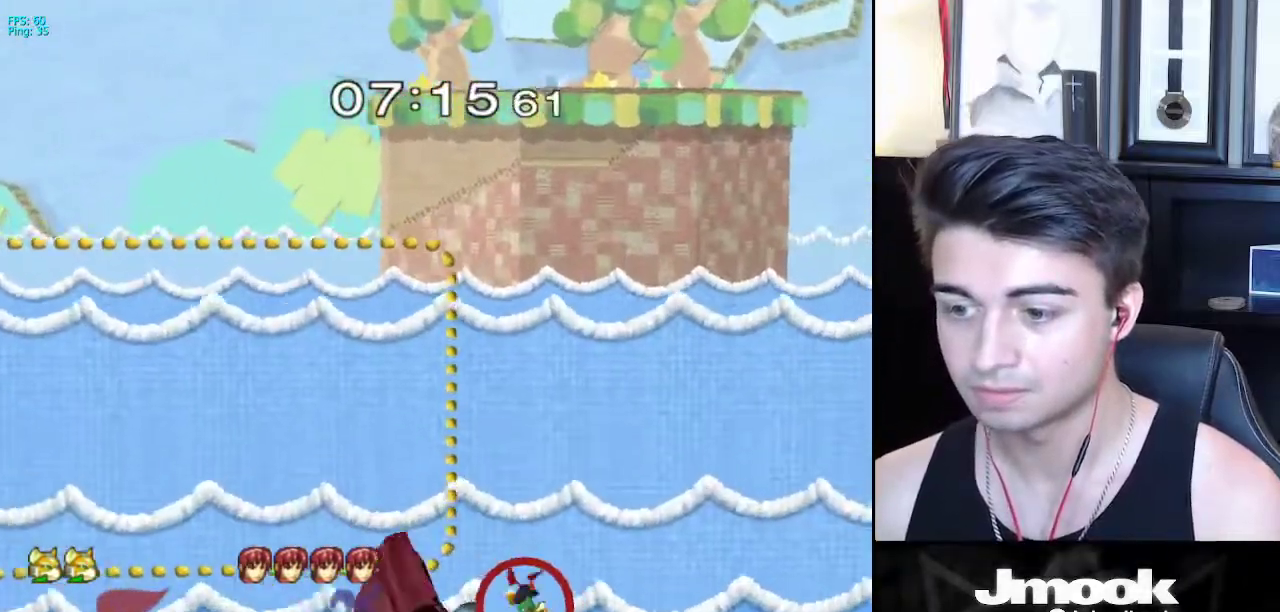
{"buttons": ["B"], "left_stick": "up-left", "right_stick": "center", "events": [[83, "B", "down"]]}
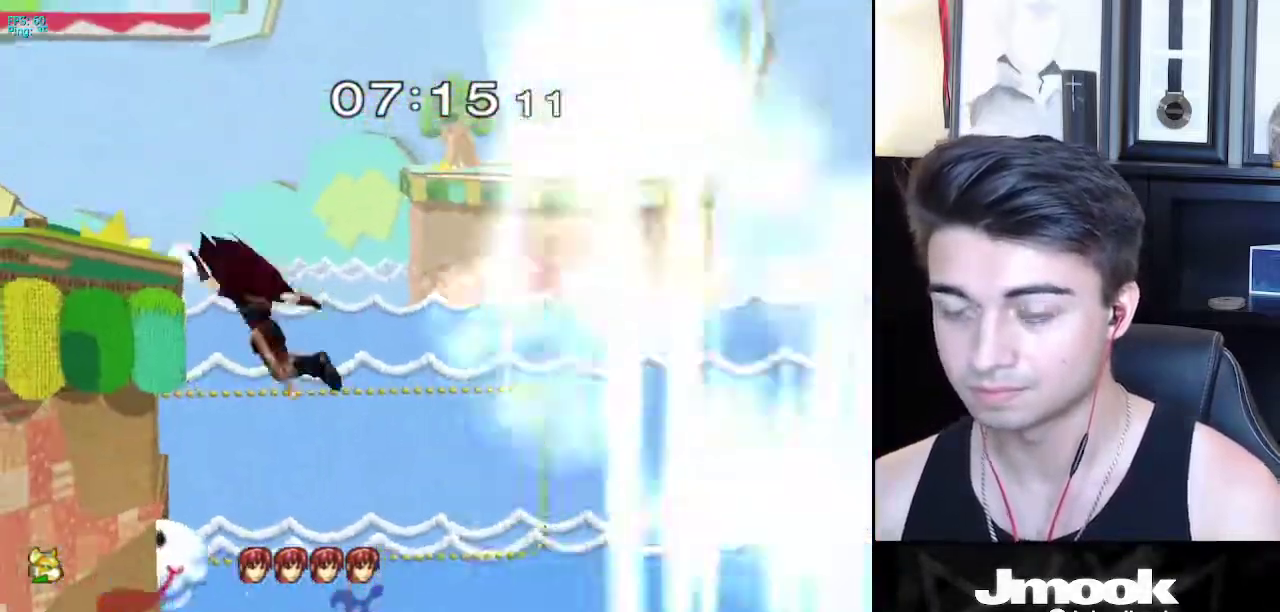
{"buttons": [], "left_stick": "center", "right_stick": "center", "events": [[17, "B", "up"], [133, "left_stick", "center"]]}
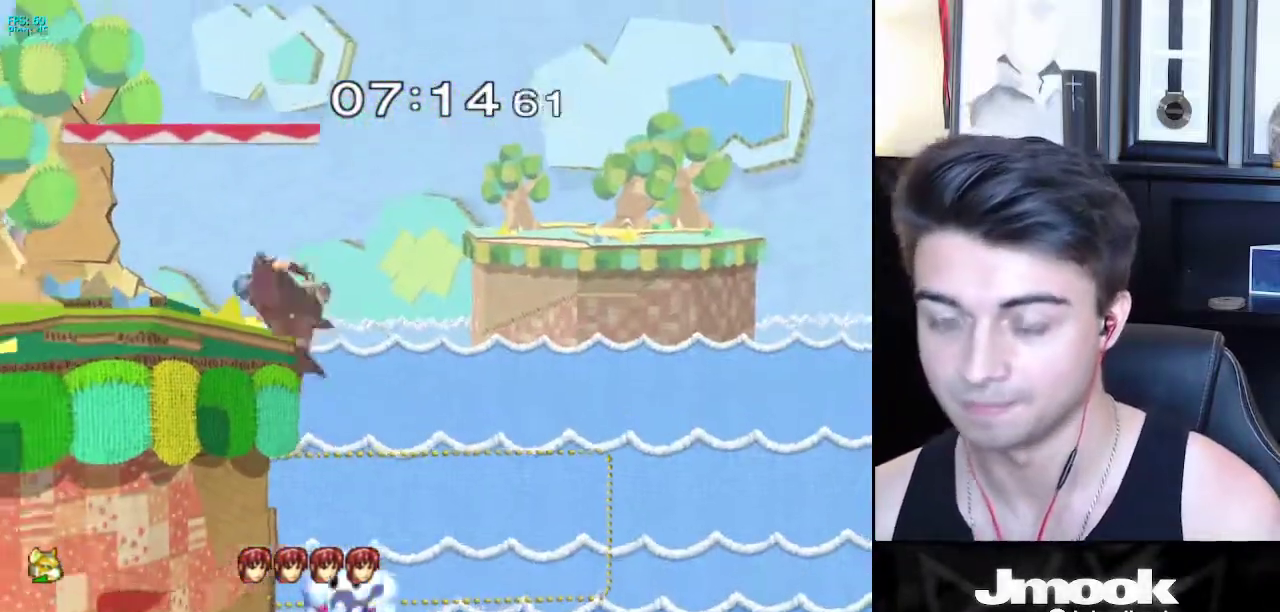
{"buttons": [], "left_stick": "center", "right_stick": "center", "events": [[50, "left_stick", "right"], [283, "left_stick", "center"]]}
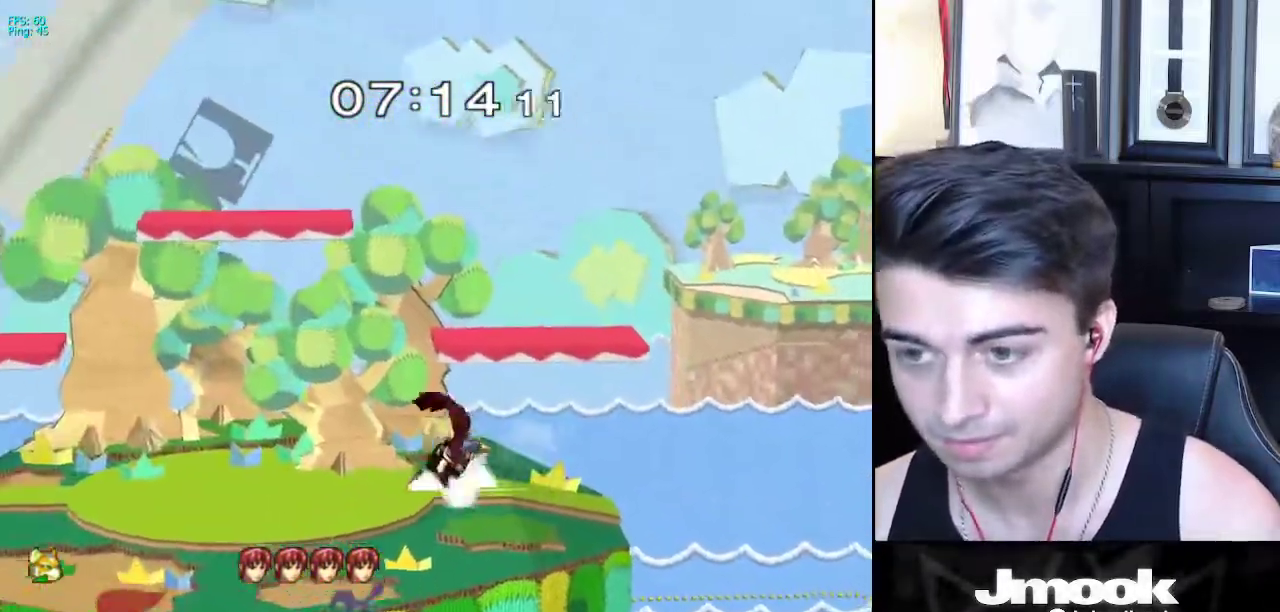
{"buttons": [], "left_stick": "right", "right_stick": "center", "events": [[100, "left_stick", "up-right"], [150, "left_stick", "right"]]}
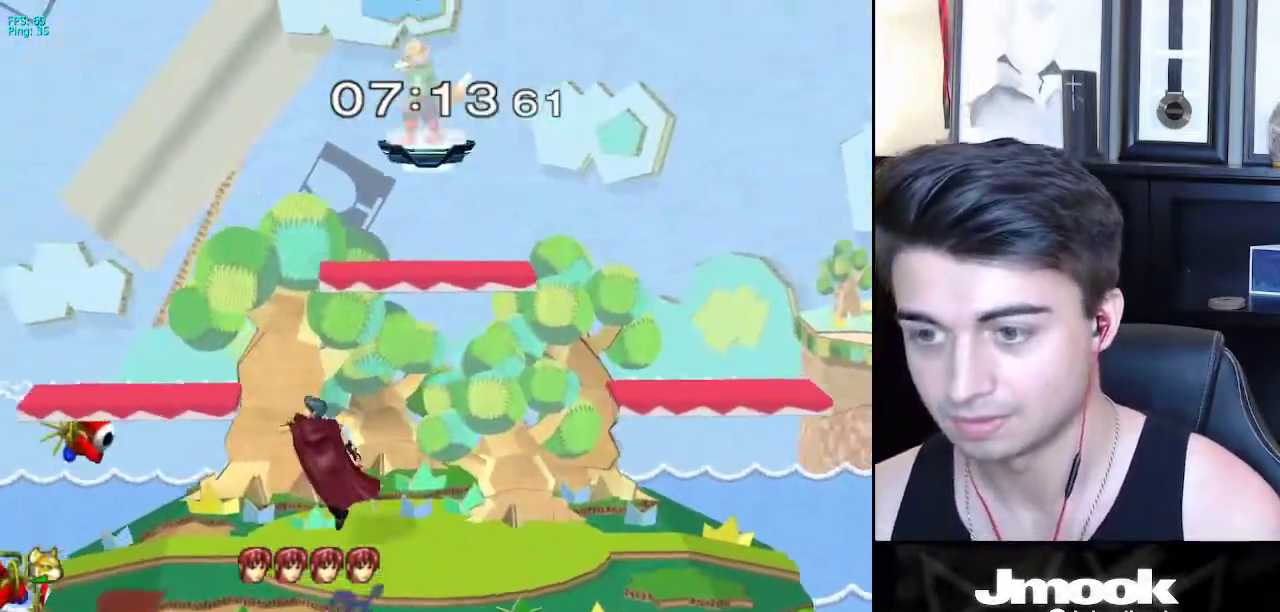
{"buttons": [], "left_stick": "down", "right_stick": "center", "events": [[83, "left_stick", "down-right"], [183, "left_stick", "down"]]}
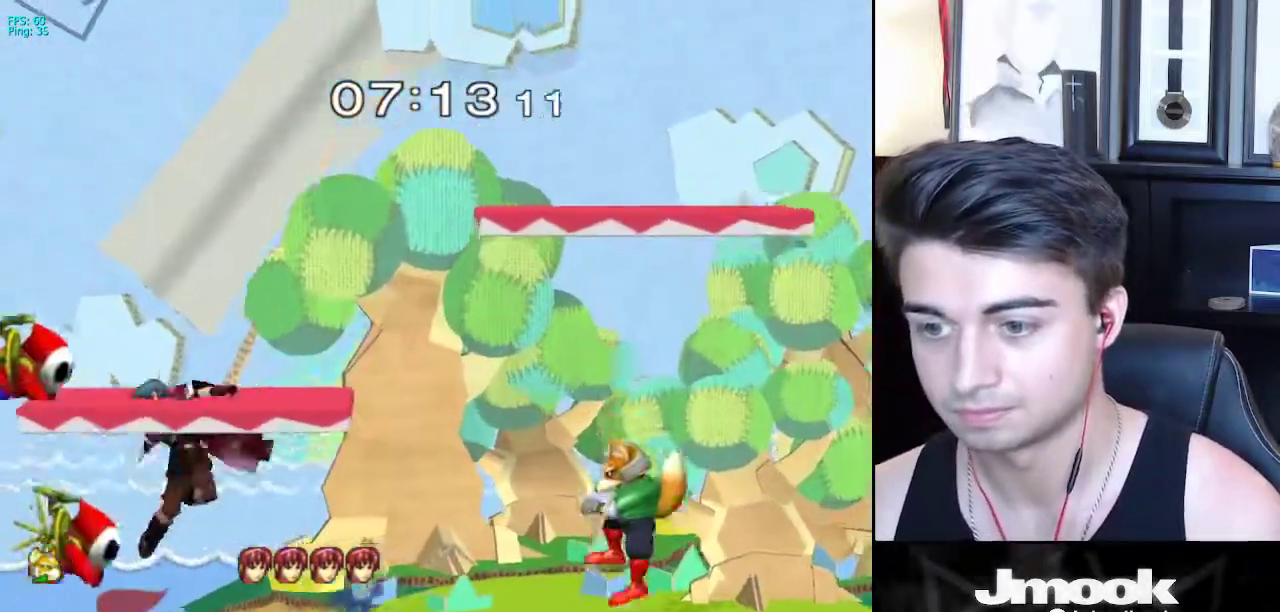
{"buttons": [], "left_stick": "left", "right_stick": "center", "events": [[33, "left_stick", "center"], [150, "left_stick", "left"], [250, "left_stick", "right"], [317, "left_stick", "left"]]}
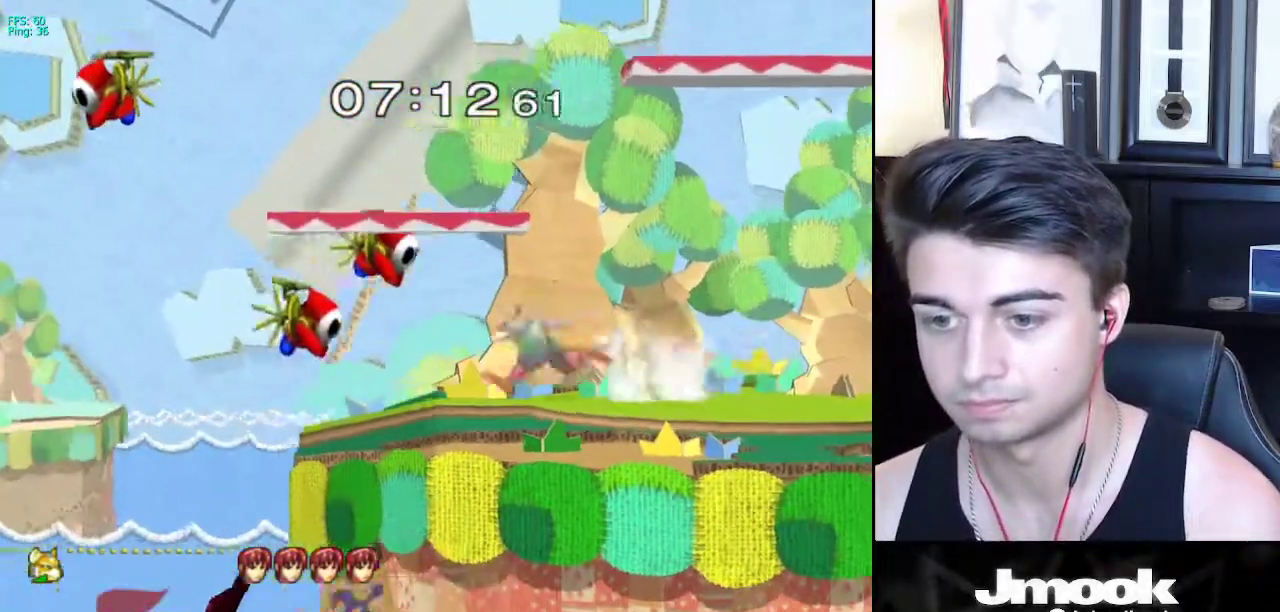
{"buttons": ["B"], "left_stick": "up-right", "right_stick": "center", "events": [[317, "left_stick", "down"], [350, "B", "down"], [400, "B", "up"], [467, "left_stick", "up-right"], [500, "B", "down"]]}
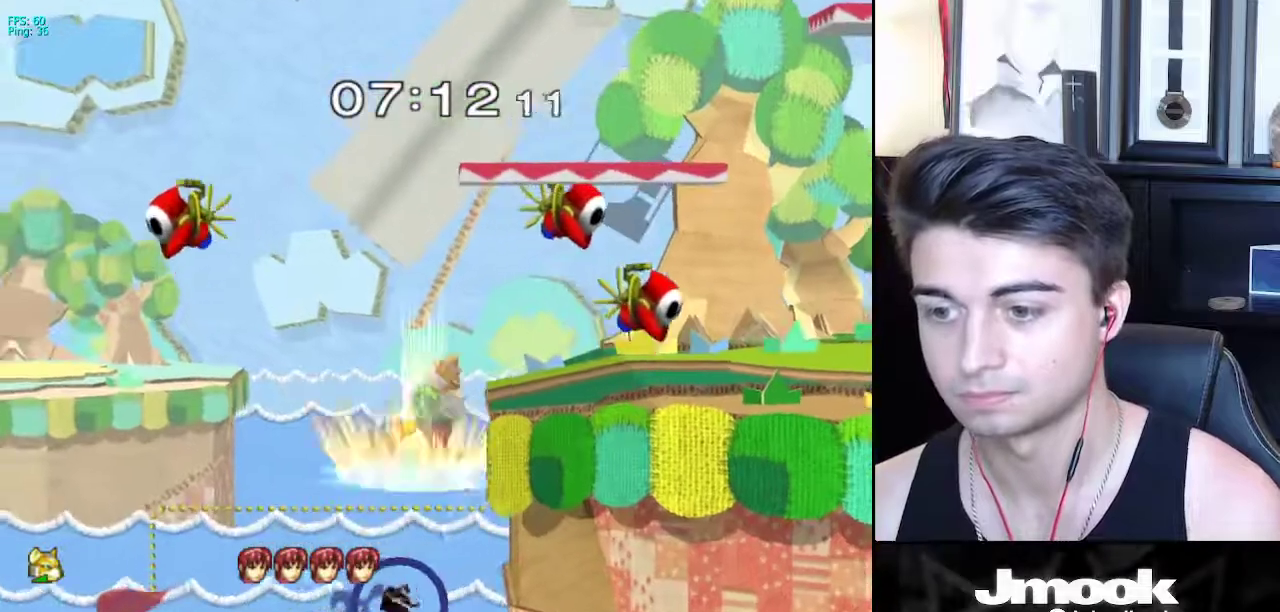
{"buttons": [], "left_stick": "center", "right_stick": "center", "events": [[33, "left_stick", "up"], [183, "B", "up"], [217, "left_stick", "up-right"], [400, "left_stick", "center"]]}
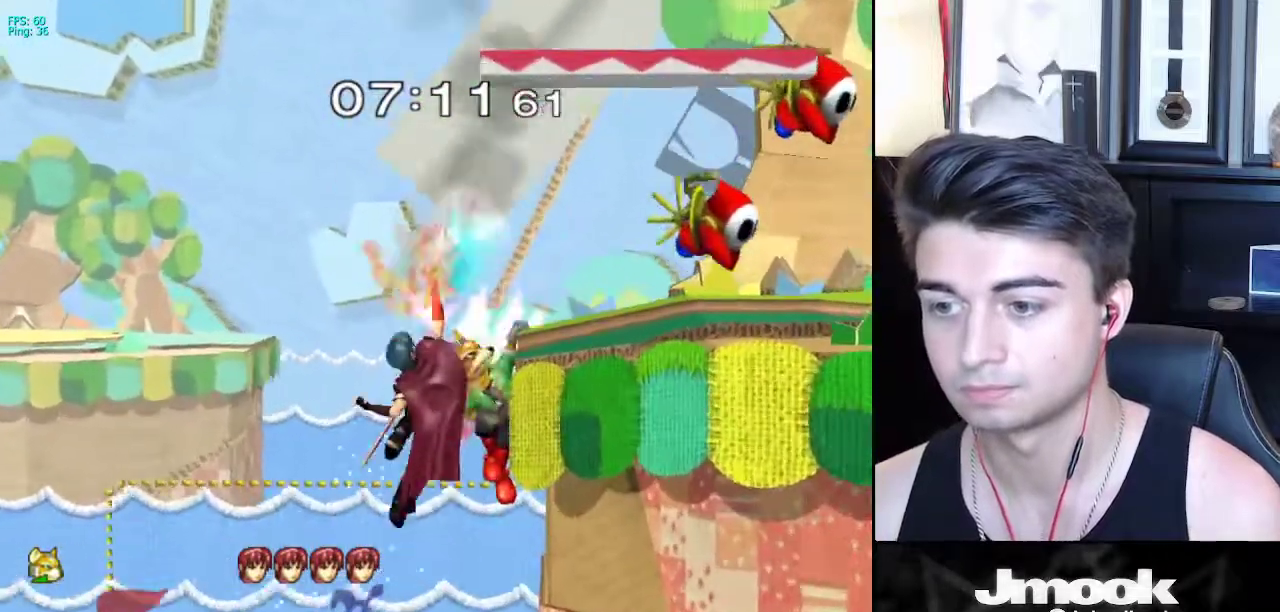
{"buttons": [], "left_stick": "right", "right_stick": "center", "events": [[433, "left_stick", "right"]]}
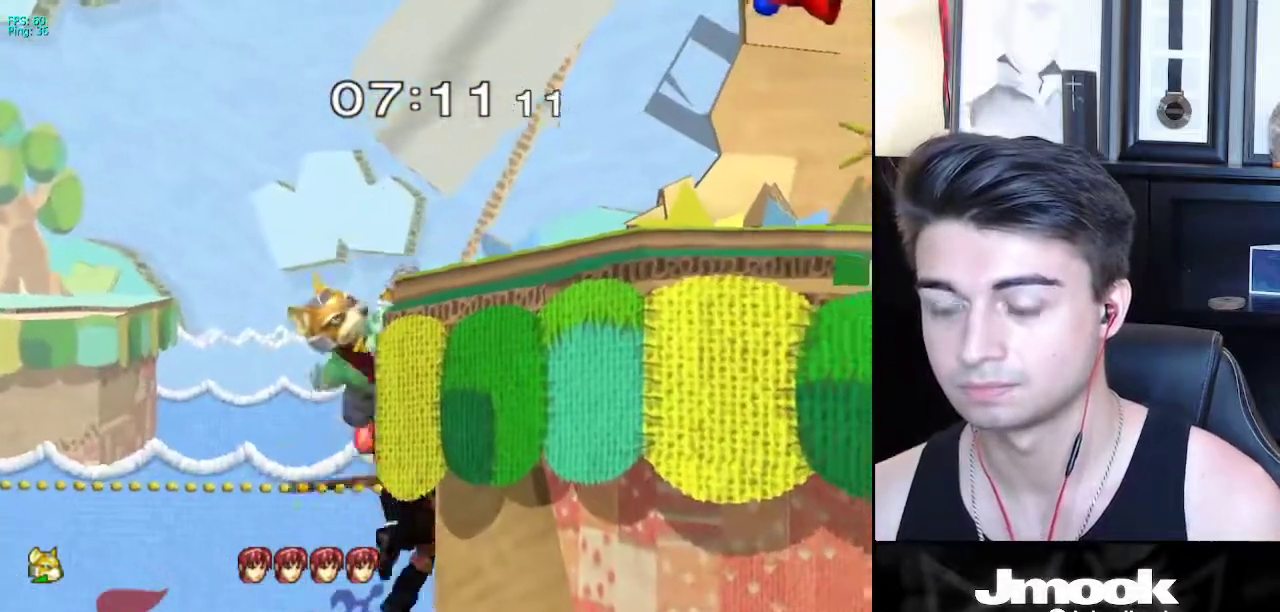
{"buttons": [], "left_stick": "center", "right_stick": "center", "events": [[150, "left_stick", "center"]]}
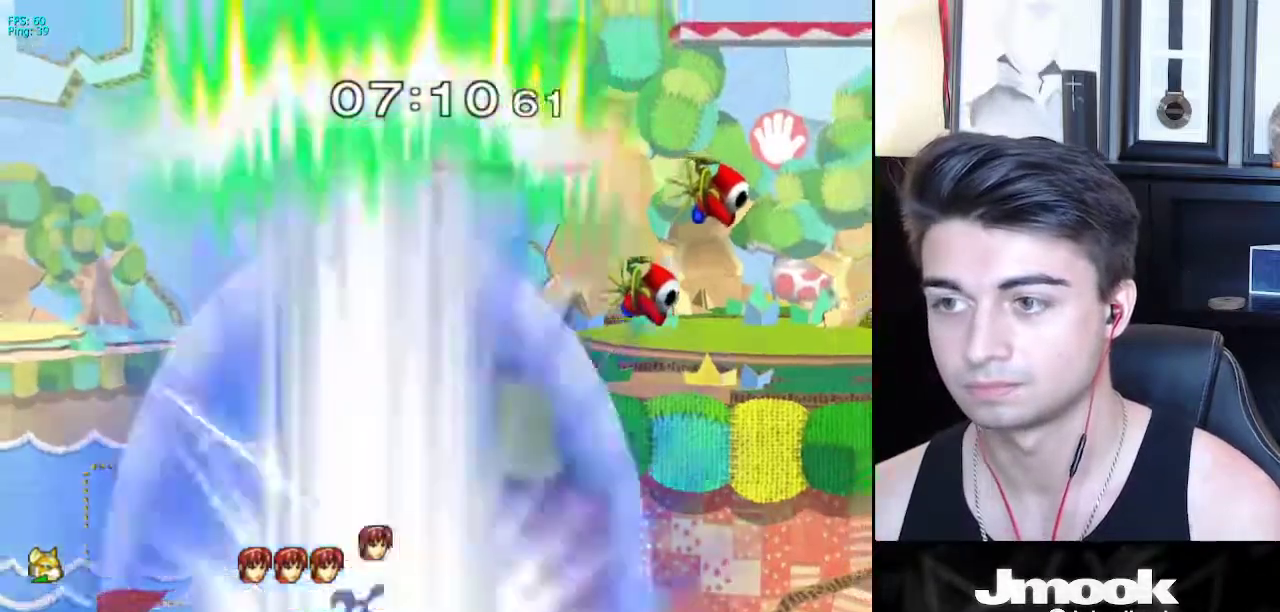
{"buttons": [], "left_stick": "right", "right_stick": "center", "events": [[17, "left_stick", "right"], [117, "left_stick", "left"], [200, "left_stick", "right"], [267, "left_stick", "left"], [333, "left_stick", "right"]]}
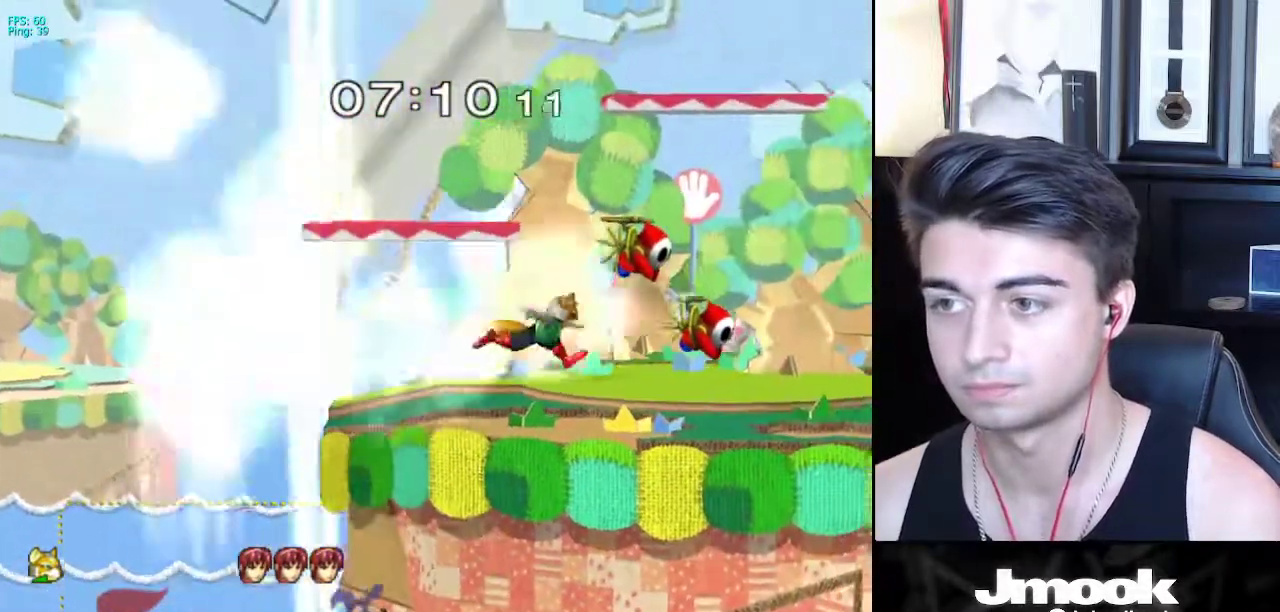
{"buttons": [], "left_stick": "left", "right_stick": "center", "events": [[100, "left_stick", "center"], [283, "left_stick", "right"], [433, "left_stick", "left"]]}
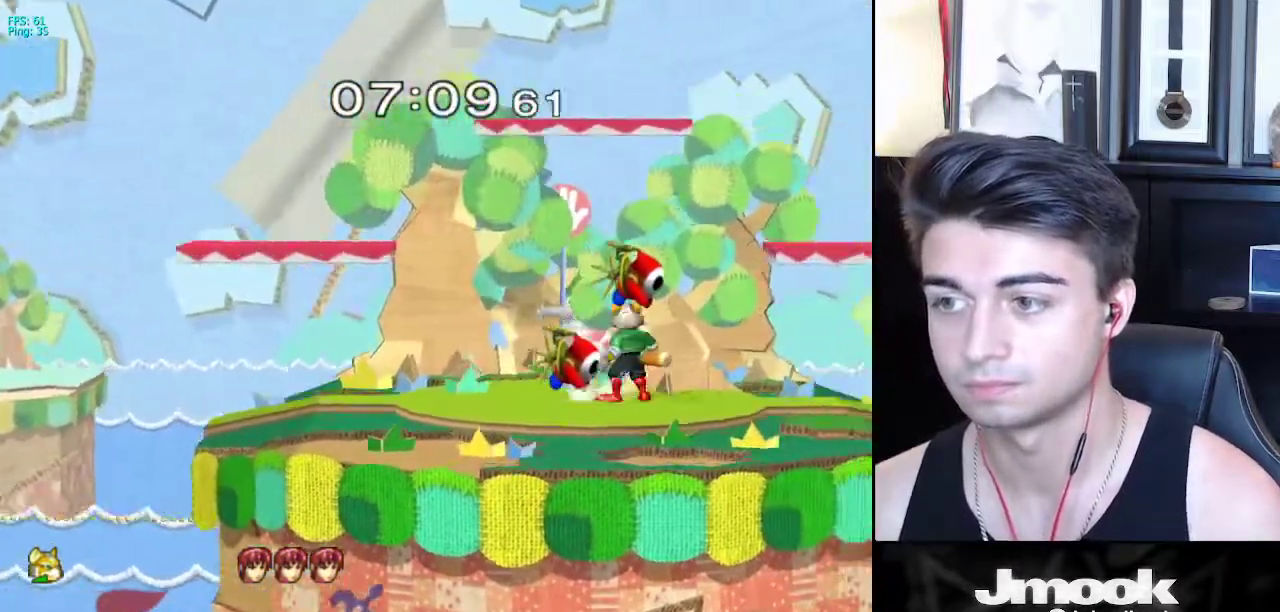
{"buttons": ["L1"], "left_stick": "down-right", "right_stick": "center", "events": [[17, "left_stick", "right"], [100, "left_stick", "left"], [133, "X", "down"], [167, "X", "up"], [183, "left_stick", "right"], [400, "left_stick", "down-right"], [500, "L1", "down"]]}
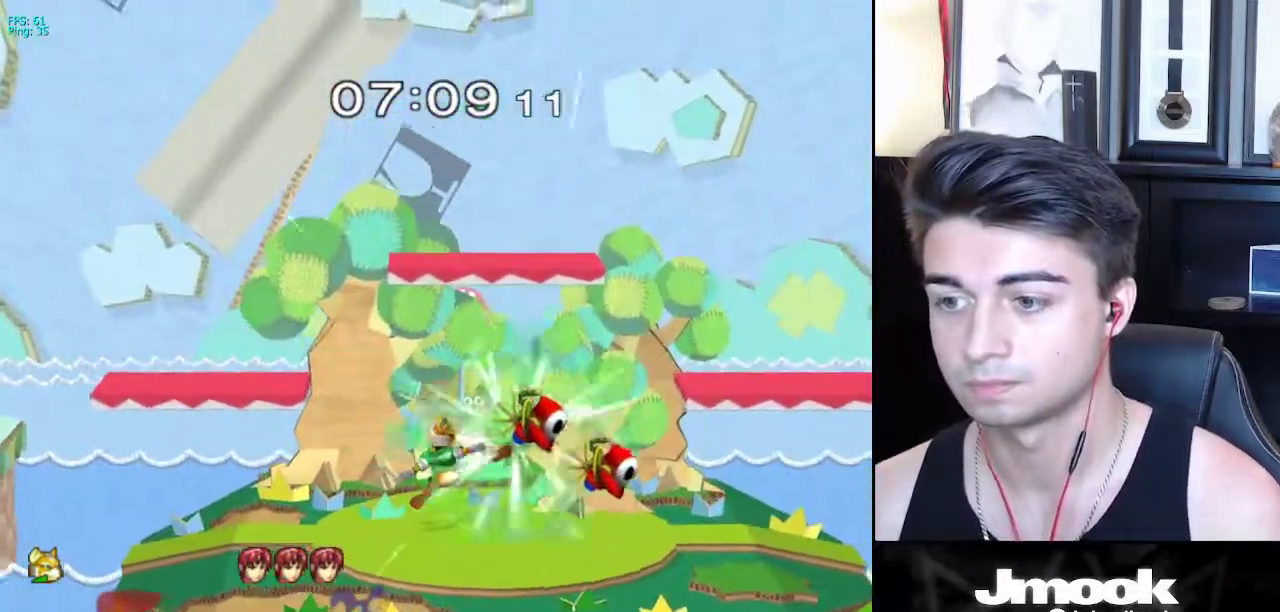
{"buttons": ["X"], "left_stick": "right", "right_stick": "center", "events": [[83, "left_stick", "center"], [100, "L1", "up"], [250, "left_stick", "right"], [333, "left_stick", "left"], [400, "left_stick", "right"], [483, "X", "down"]]}
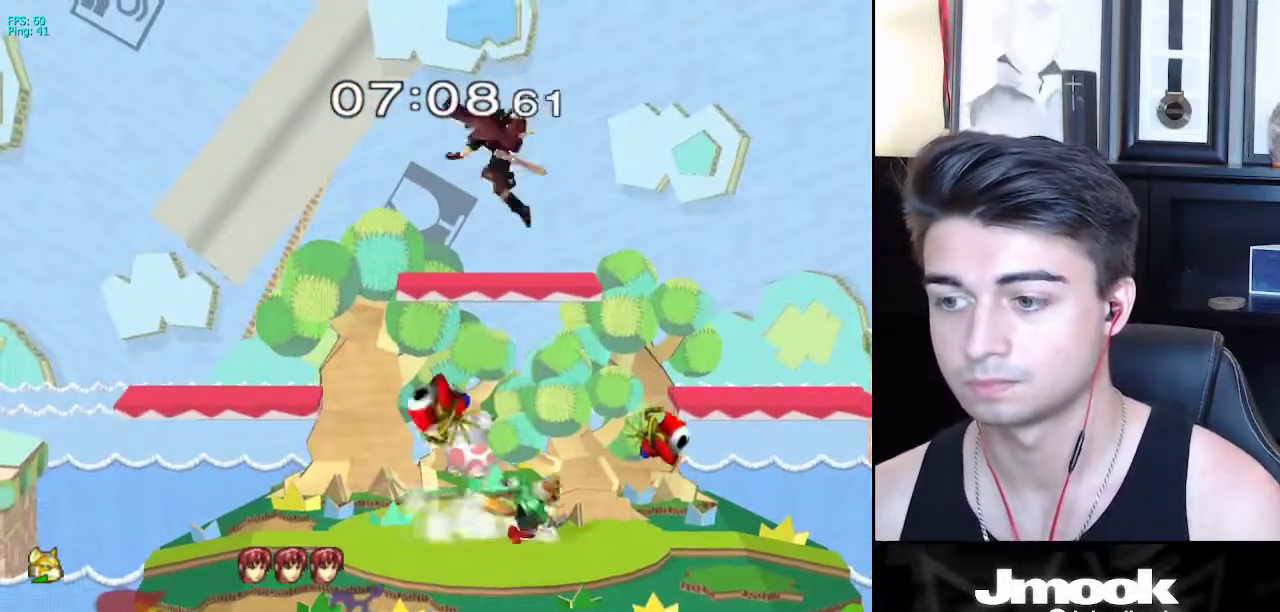
{"buttons": ["L1"], "left_stick": "left", "right_stick": "center", "events": [[33, "X", "up"], [117, "left_stick", "center"], [167, "A", "down"], [250, "A", "up"], [450, "L1", "down"], [467, "left_stick", "left"]]}
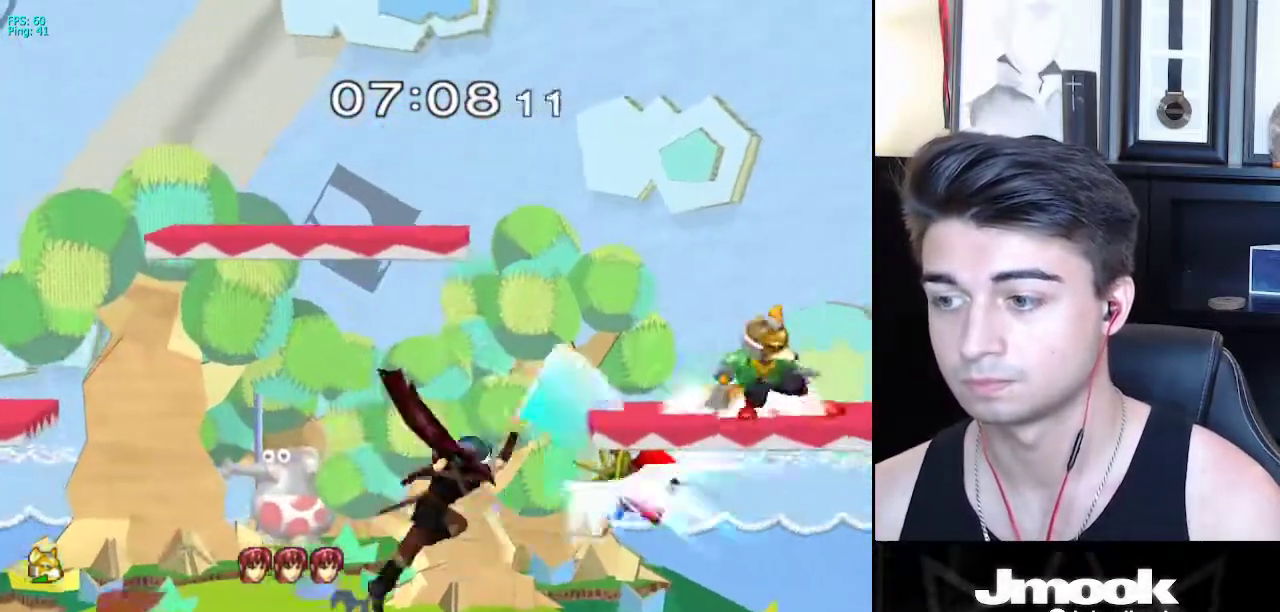
{"buttons": [], "left_stick": "left", "right_stick": "center", "events": [[117, "left_stick", "down-left"], [267, "left_stick", "left"], [400, "L1", "up"], [433, "left_stick", "center"], [483, "left_stick", "left"]]}
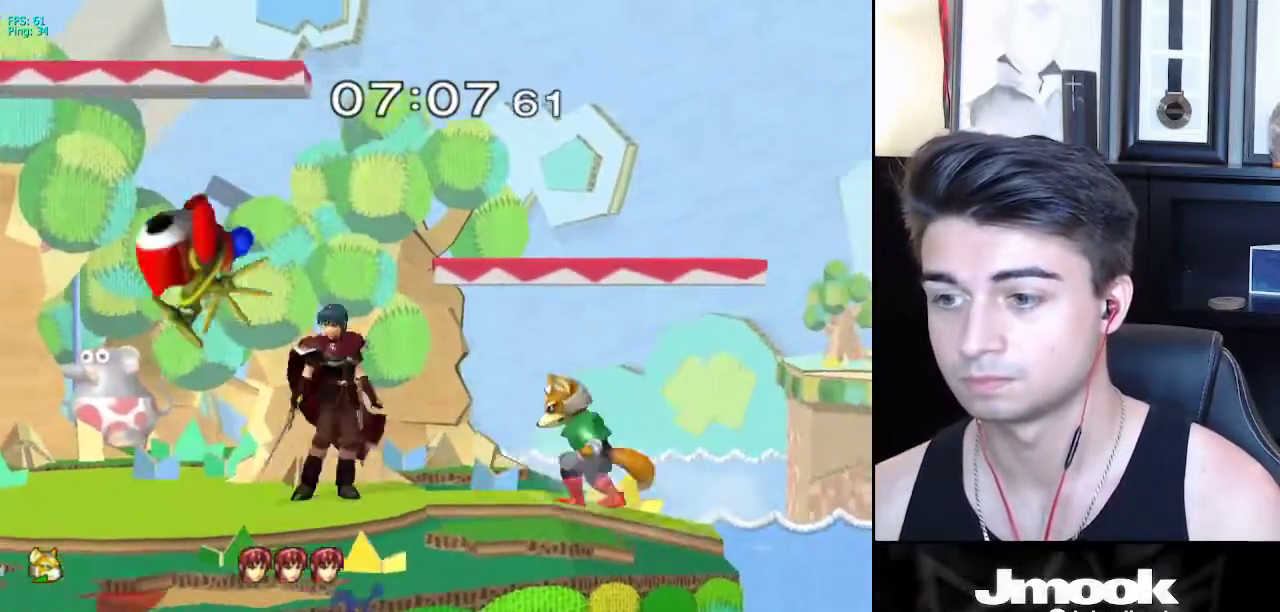
{"buttons": [], "left_stick": "center", "right_stick": "center", "events": [[133, "X", "down"], [167, "left_stick", "down-left"], [200, "R1", "down"], [250, "X", "up"], [300, "left_stick", "center"], [333, "R1", "up"], [350, "left_stick", "left"], [483, "left_stick", "center"]]}
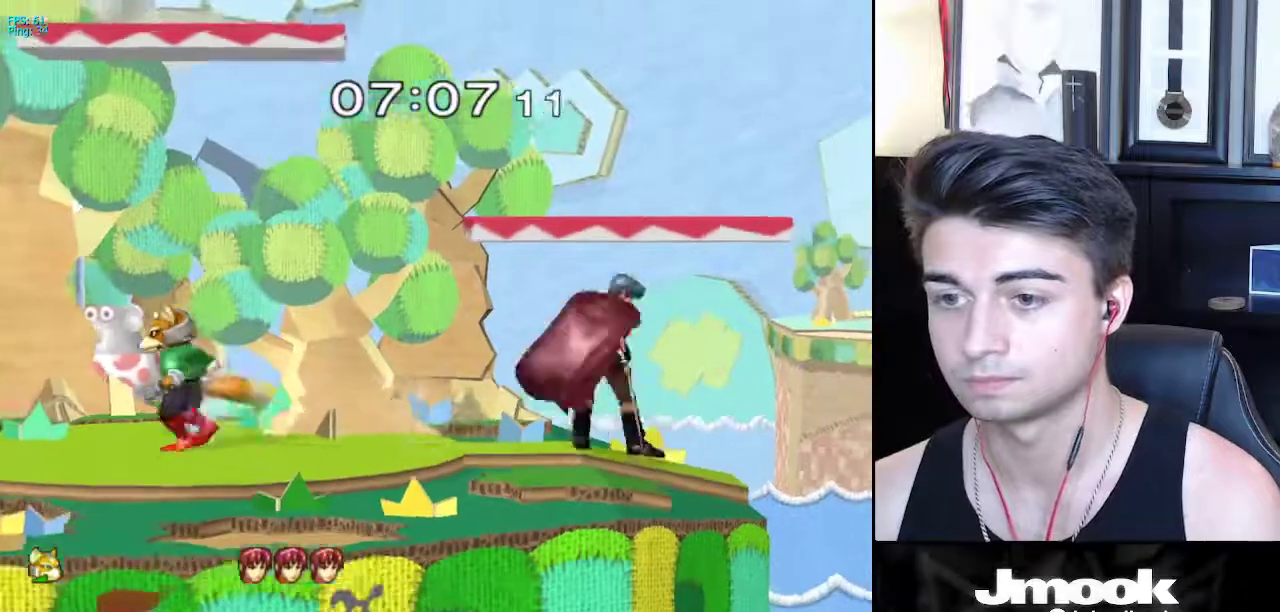
{"buttons": [], "left_stick": "center", "right_stick": "center", "events": [[17, "left_stick", "right"], [100, "left_stick", "left"], [250, "left_stick", "center"], [300, "left_stick", "right"], [367, "left_stick", "left"], [467, "left_stick", "center"]]}
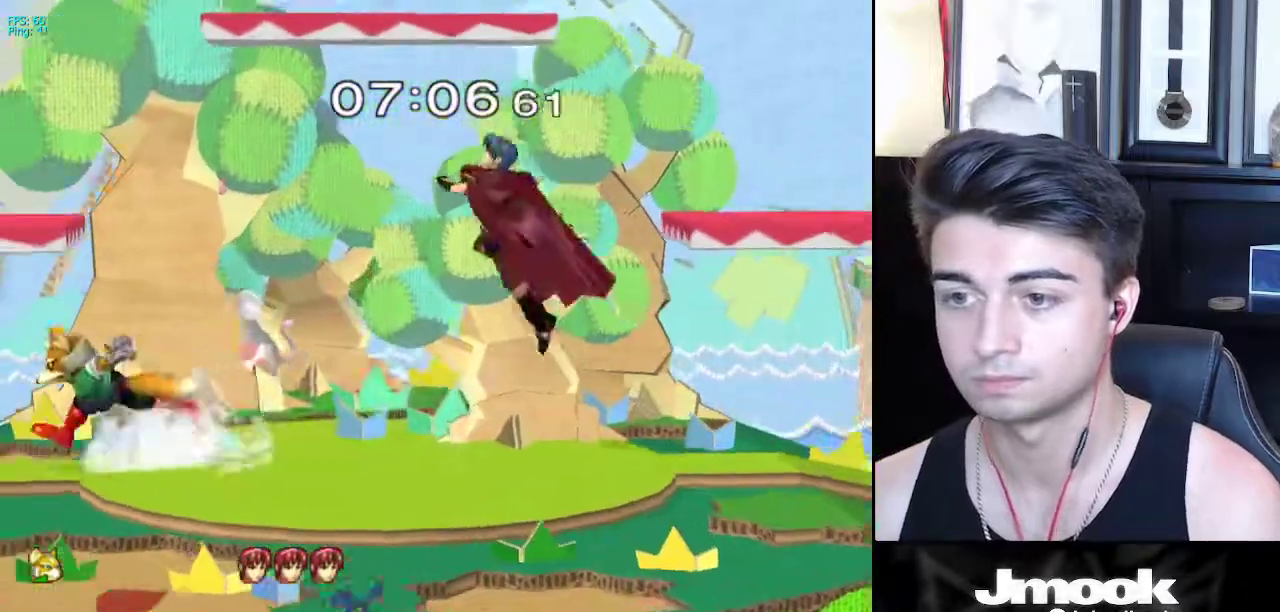
{"buttons": [], "left_stick": "center", "right_stick": "center", "events": [[17, "left_stick", "right"], [117, "left_stick", "left"], [217, "left_stick", "right"], [267, "X", "down"], [300, "Z", "down"], [350, "left_stick", "center"], [433, "Z", "up"], [450, "X", "up"]]}
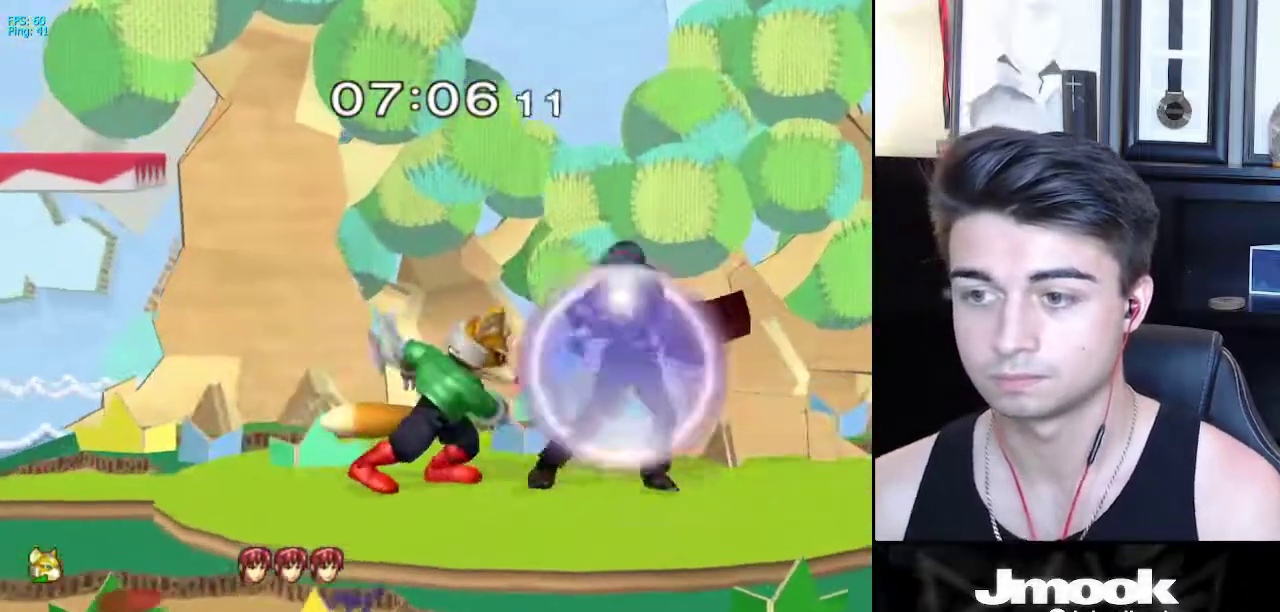
{"buttons": ["X"], "left_stick": "up-left", "right_stick": "center", "events": [[233, "left_stick", "down"], [300, "B", "down"], [383, "A", "down"], [383, "B", "up"], [400, "A", "up"], [417, "X", "down"], [433, "left_stick", "up-left"]]}
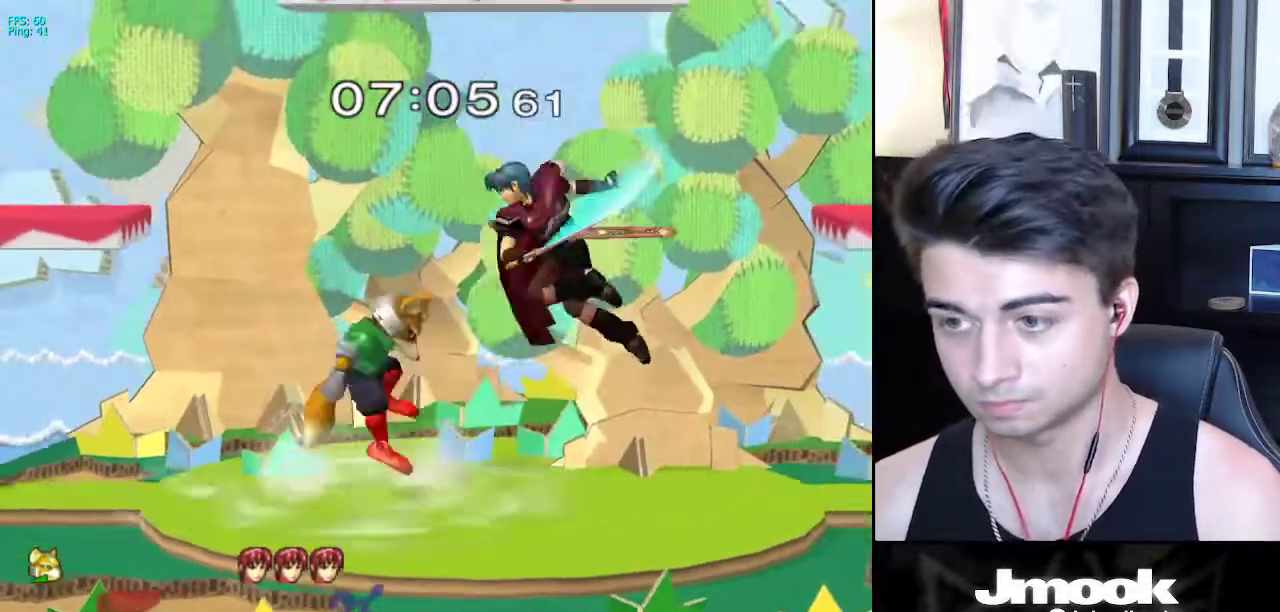
{"buttons": [], "left_stick": "center", "right_stick": "center", "events": [[17, "left_stick", "up-right"], [50, "X", "up"], [400, "left_stick", "center"]]}